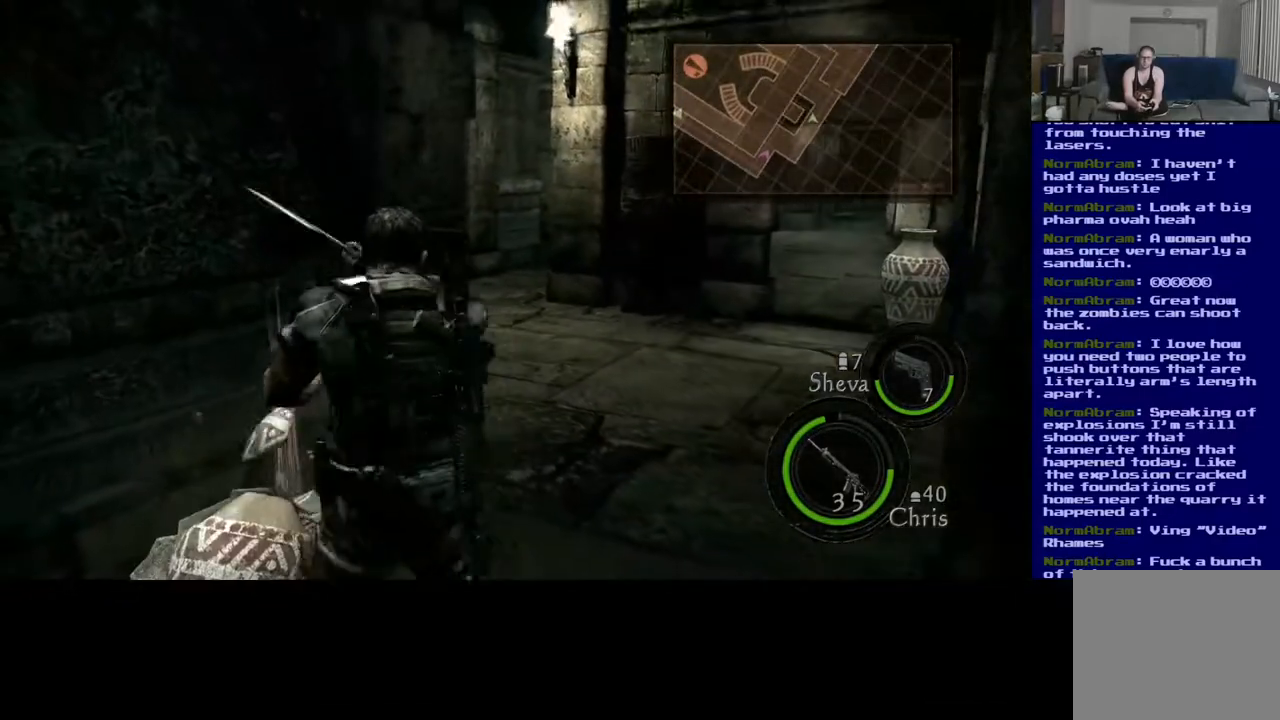
Gameplay with a controller (Xbox layout); each line is a JSON object with the inputs held at the frame after it. "events" lists button and stick changes between this image and that frame as [ms after this image, input, new state], when the widget could be followed in between.
{"buttons": ["X"], "left_stick": "up-left", "right_stick": "center", "events": [[33, "left_stick", "up-left"], [333, "X", "down"]]}
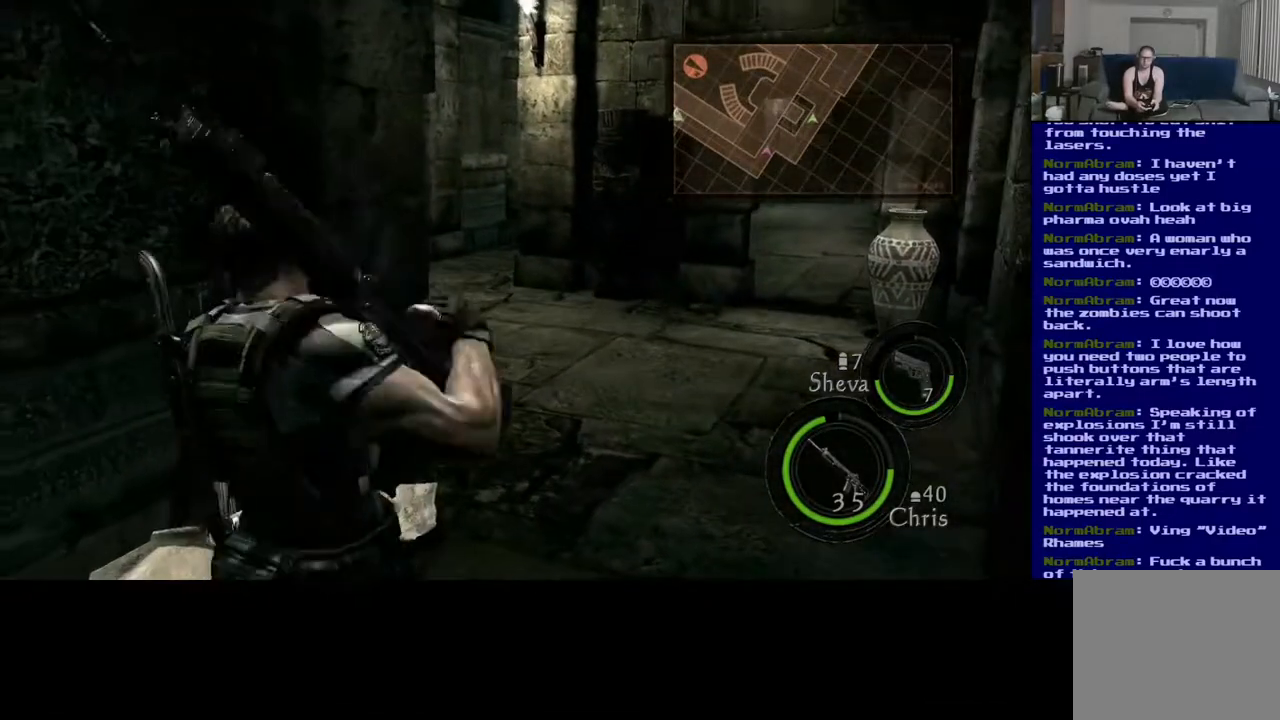
{"buttons": [], "left_stick": "up-right", "right_stick": "center", "events": [[50, "X", "up"], [150, "left_stick", "up"], [267, "left_stick", "up-right"]]}
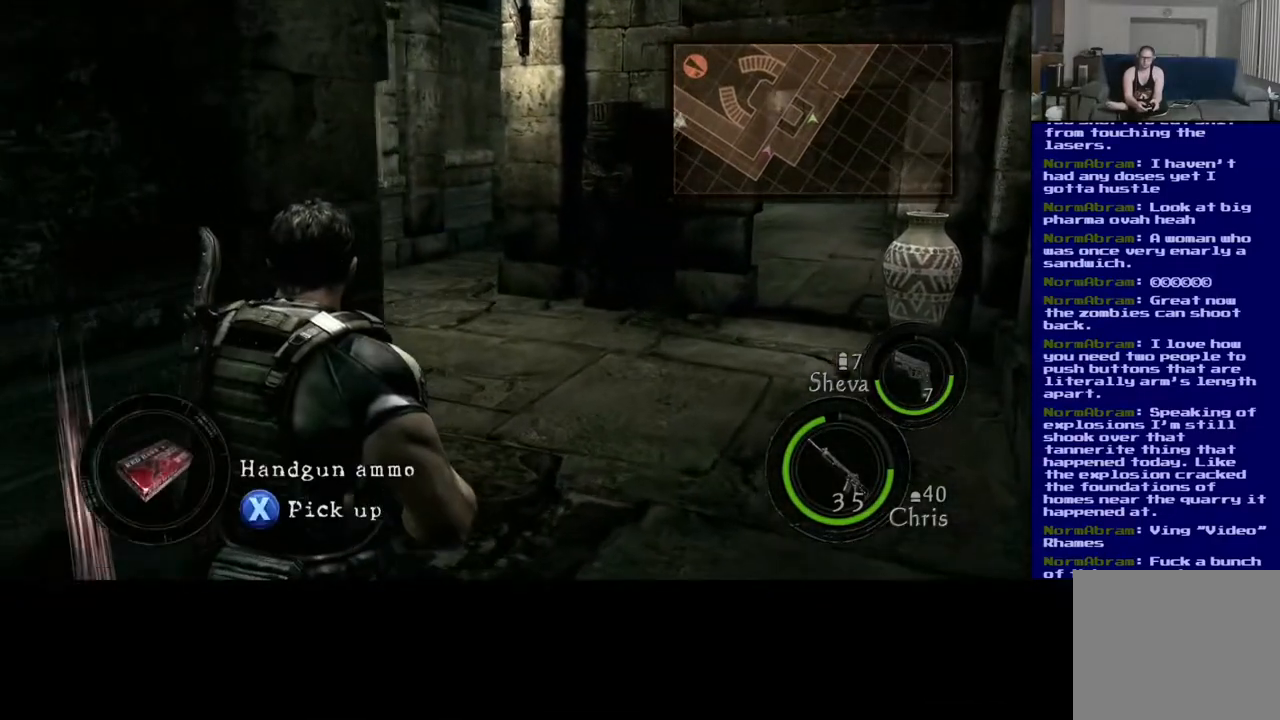
{"buttons": [], "left_stick": "up-right", "right_stick": "center", "events": [[17, "X", "down"], [217, "X", "up"]]}
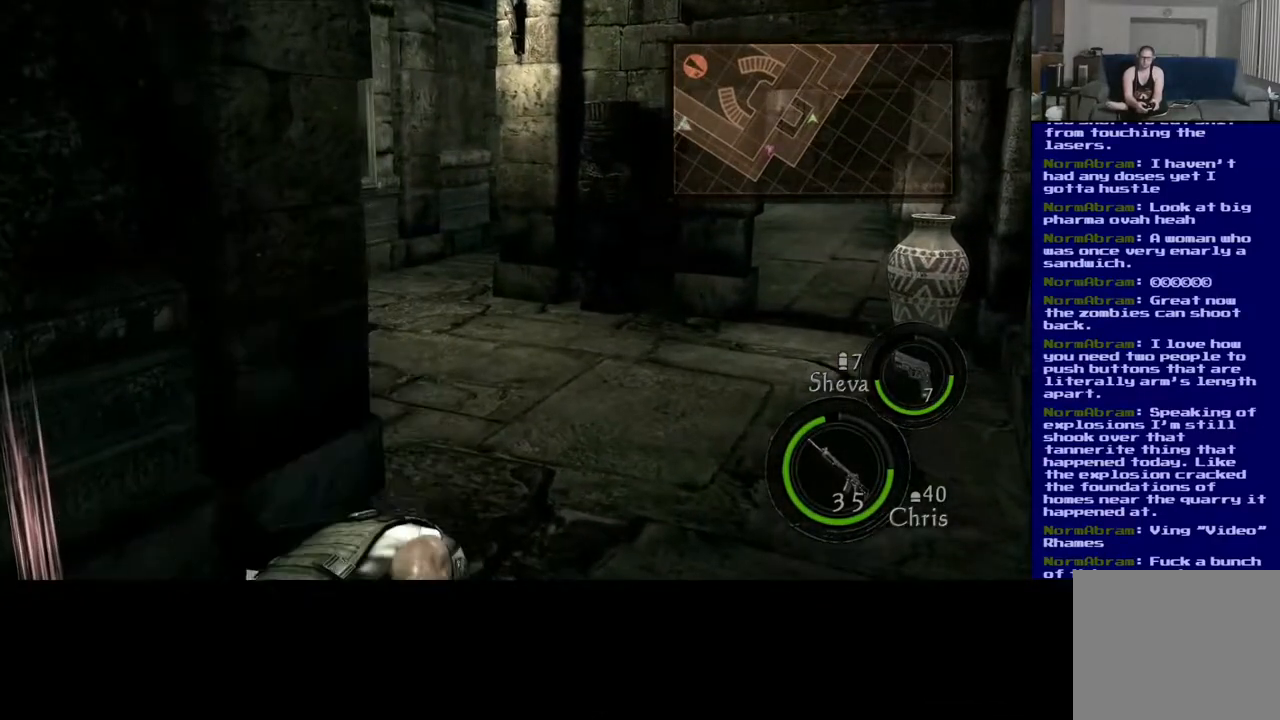
{"buttons": [], "left_stick": "up-right", "right_stick": "right", "events": [[100, "right_stick", "right"]]}
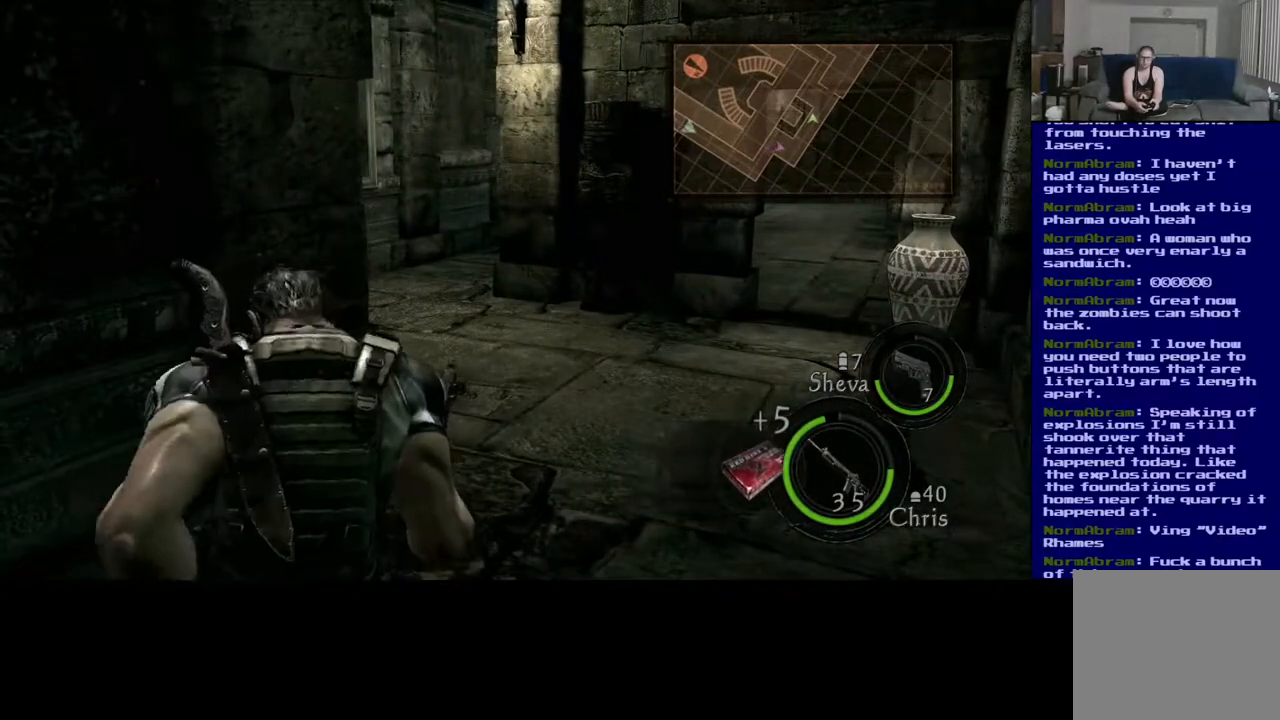
{"buttons": ["L3"], "left_stick": "up", "right_stick": "right", "events": [[100, "right_stick", "center"], [133, "left_stick", "up"], [167, "right_stick", "left"], [250, "L3", "down"], [300, "right_stick", "center"], [433, "right_stick", "right"]]}
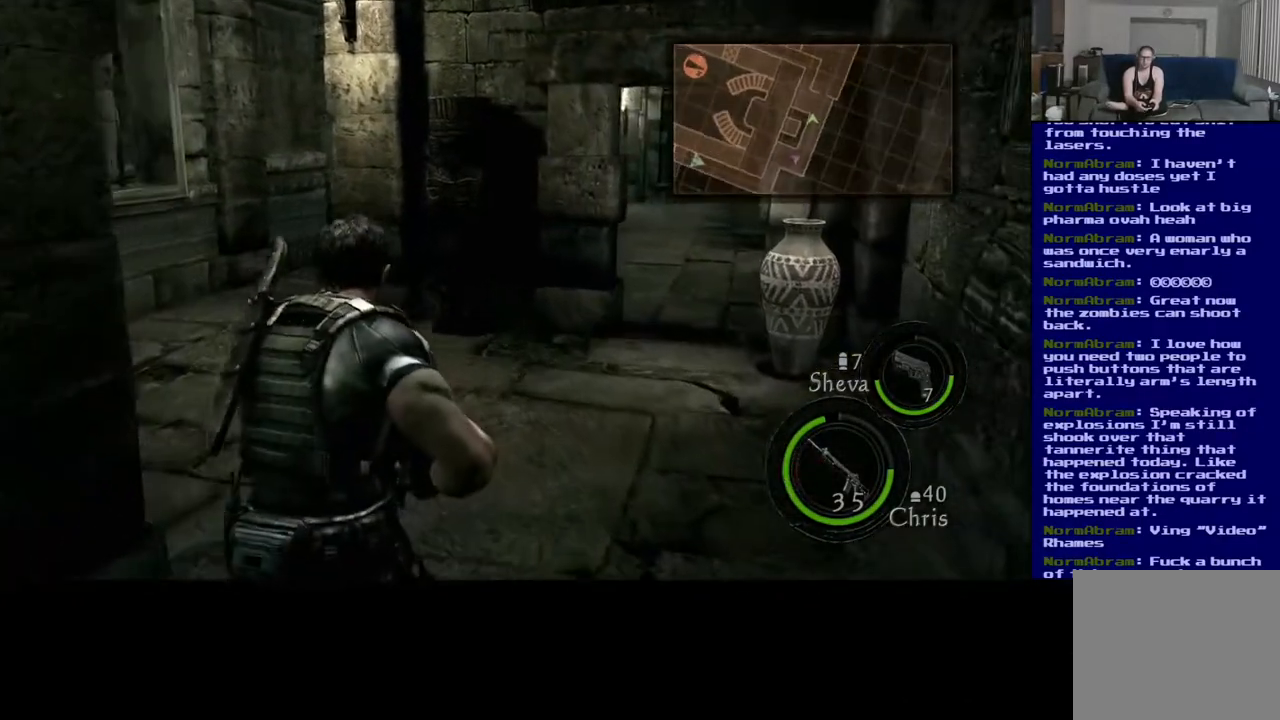
{"buttons": ["L3"], "left_stick": "up", "right_stick": "right", "events": [[267, "right_stick", "center"], [317, "right_stick", "left"], [500, "right_stick", "right"]]}
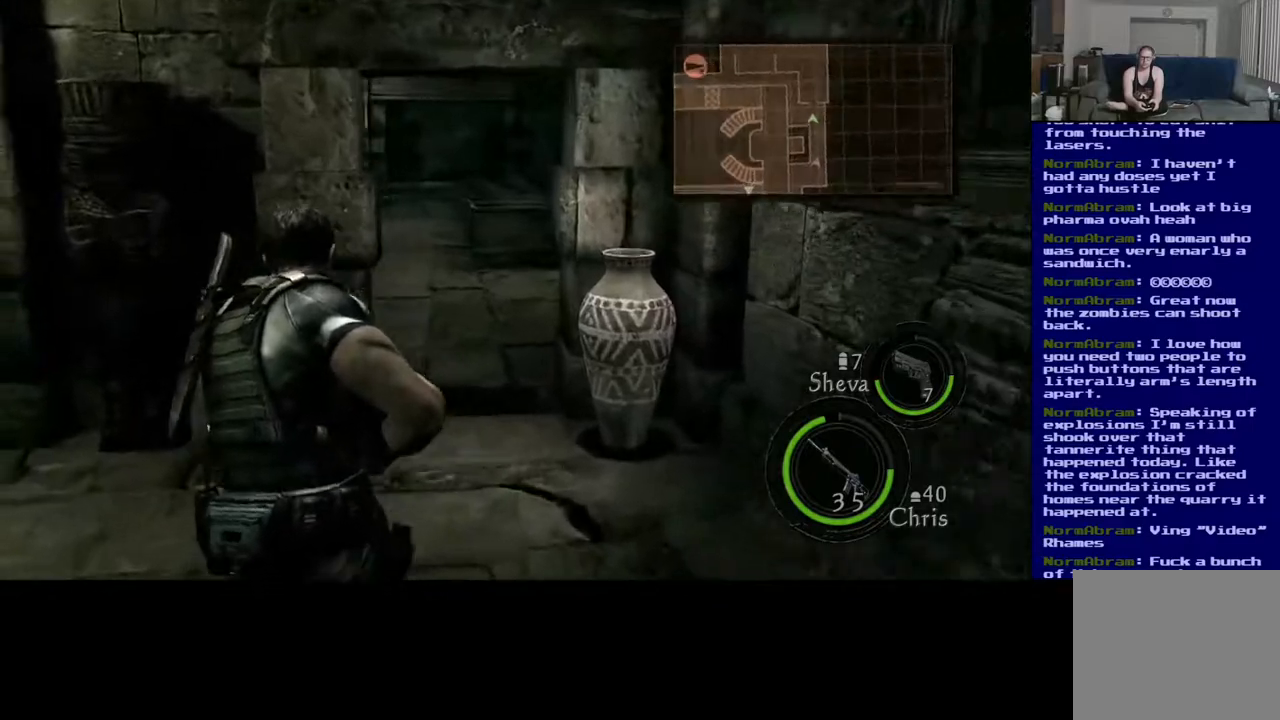
{"buttons": [], "left_stick": "up", "right_stick": "down-right", "events": [[417, "right_stick", "center"], [433, "L3", "up"], [500, "right_stick", "down-right"]]}
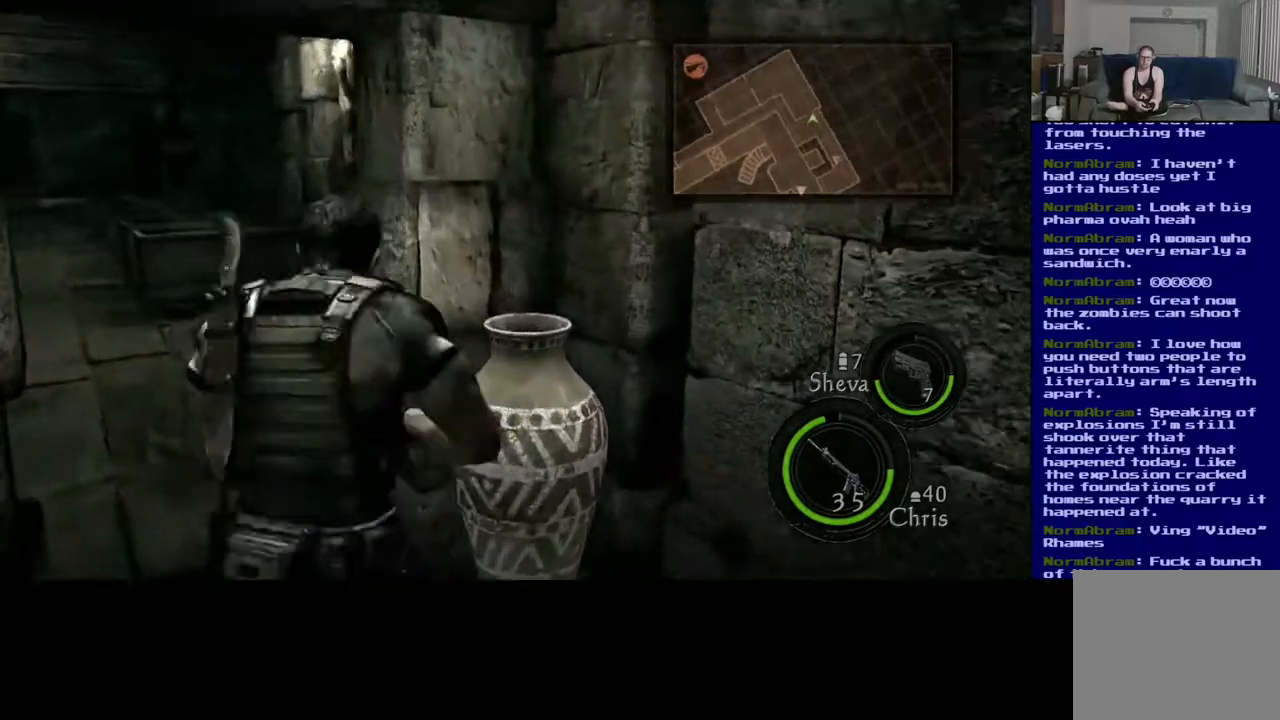
{"buttons": [], "left_stick": "center", "right_stick": "right", "events": [[100, "left_stick", "up-right"], [183, "right_stick", "right"], [250, "left_stick", "center"]]}
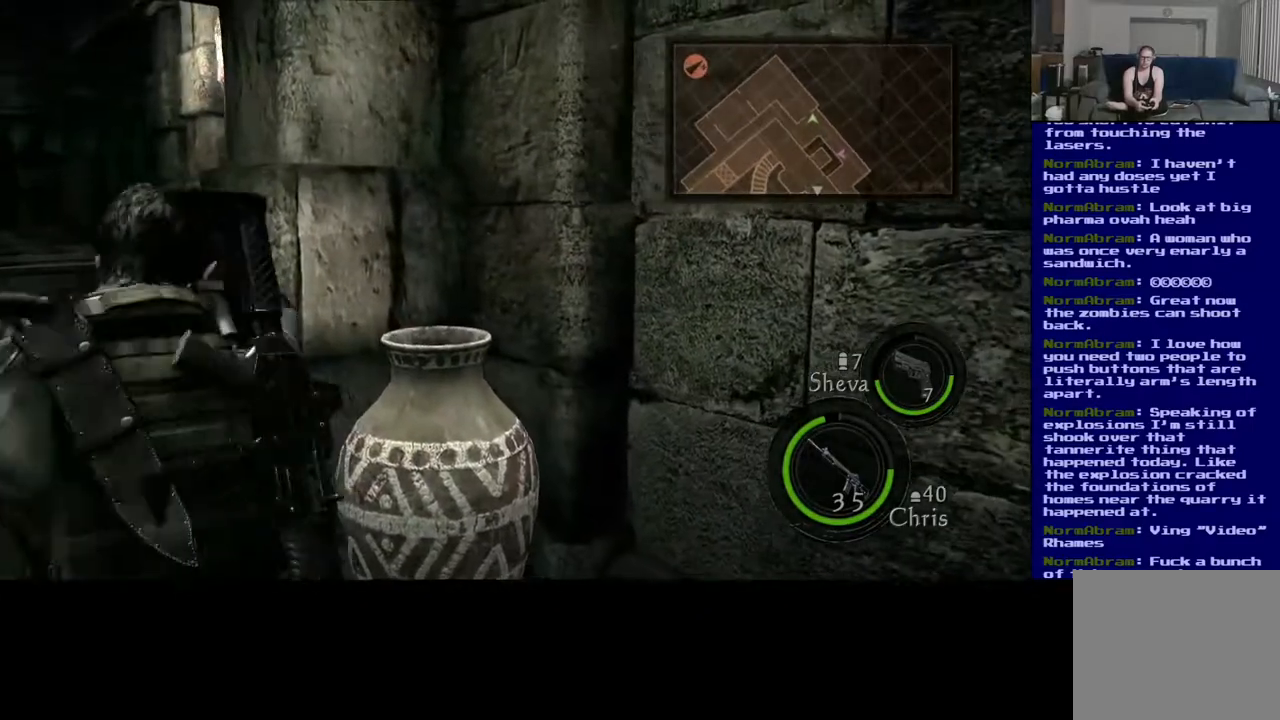
{"buttons": [], "left_stick": "up", "right_stick": "down-left", "events": [[333, "right_stick", "down-left"], [500, "left_stick", "up"]]}
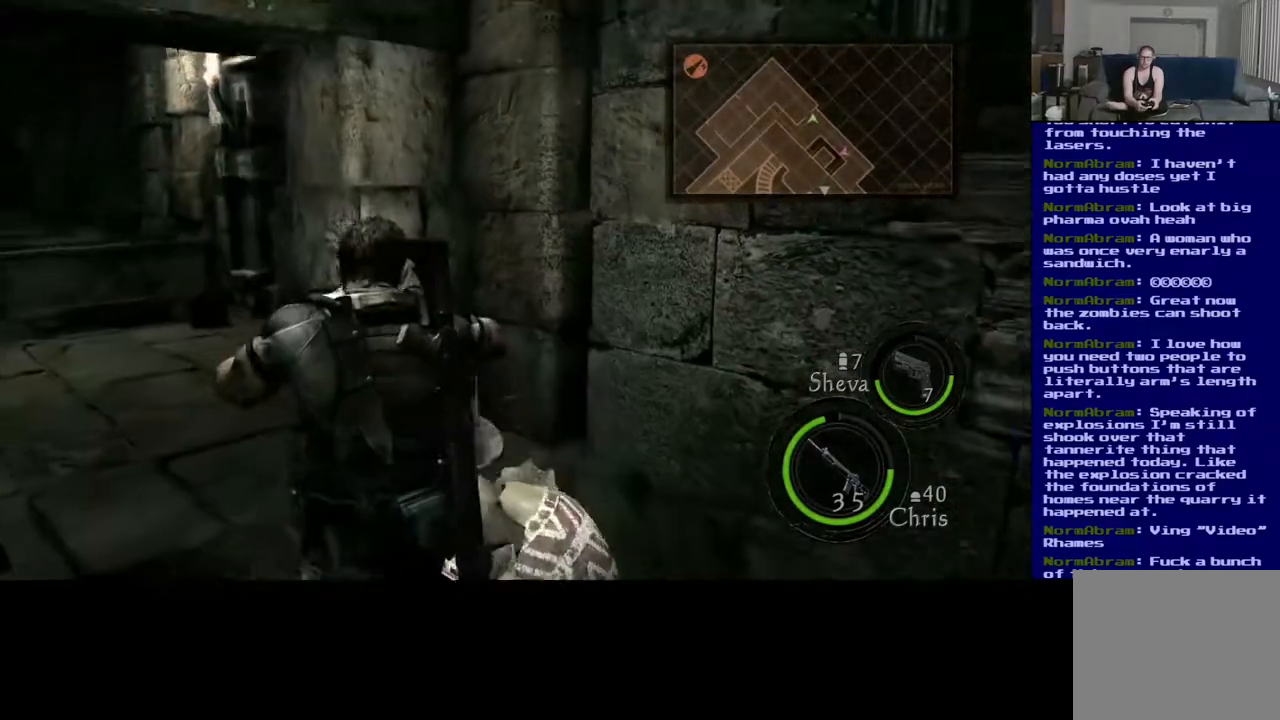
{"buttons": [], "left_stick": "up", "right_stick": "center", "events": [[200, "right_stick", "center"]]}
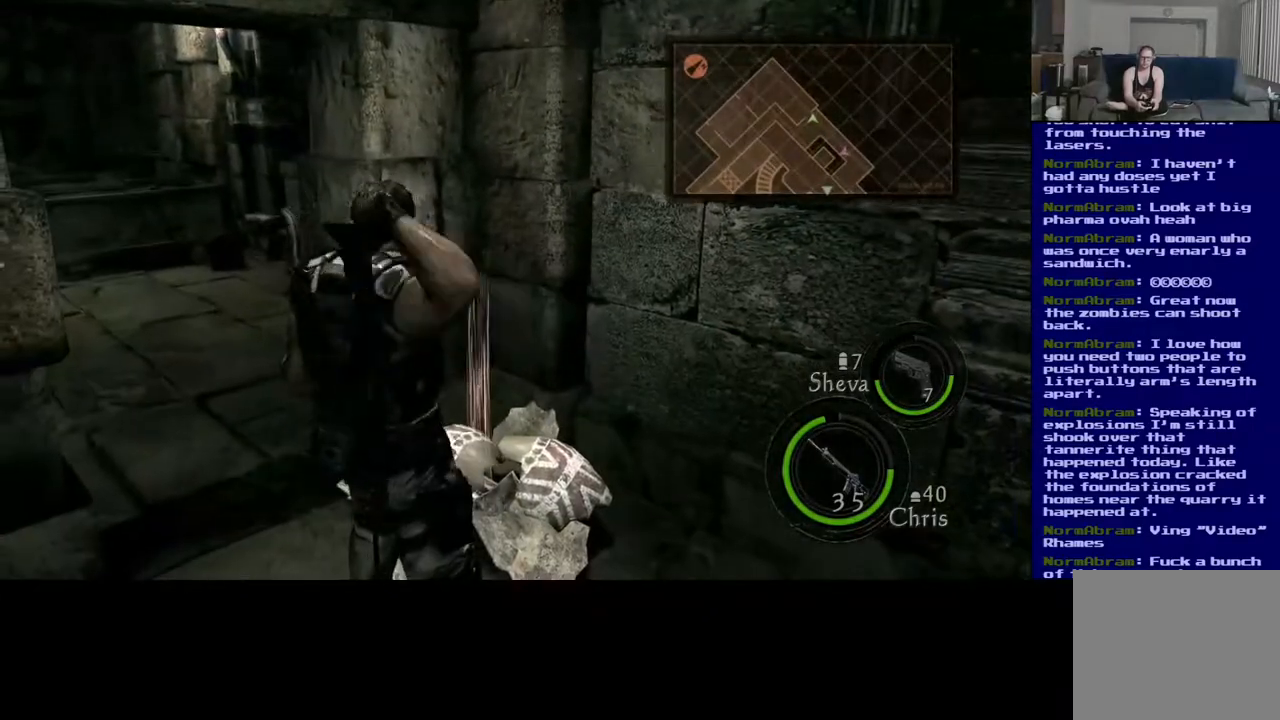
{"buttons": ["X"], "left_stick": "center", "right_stick": "center", "events": [[300, "X", "down"], [383, "left_stick", "up-left"], [500, "left_stick", "center"]]}
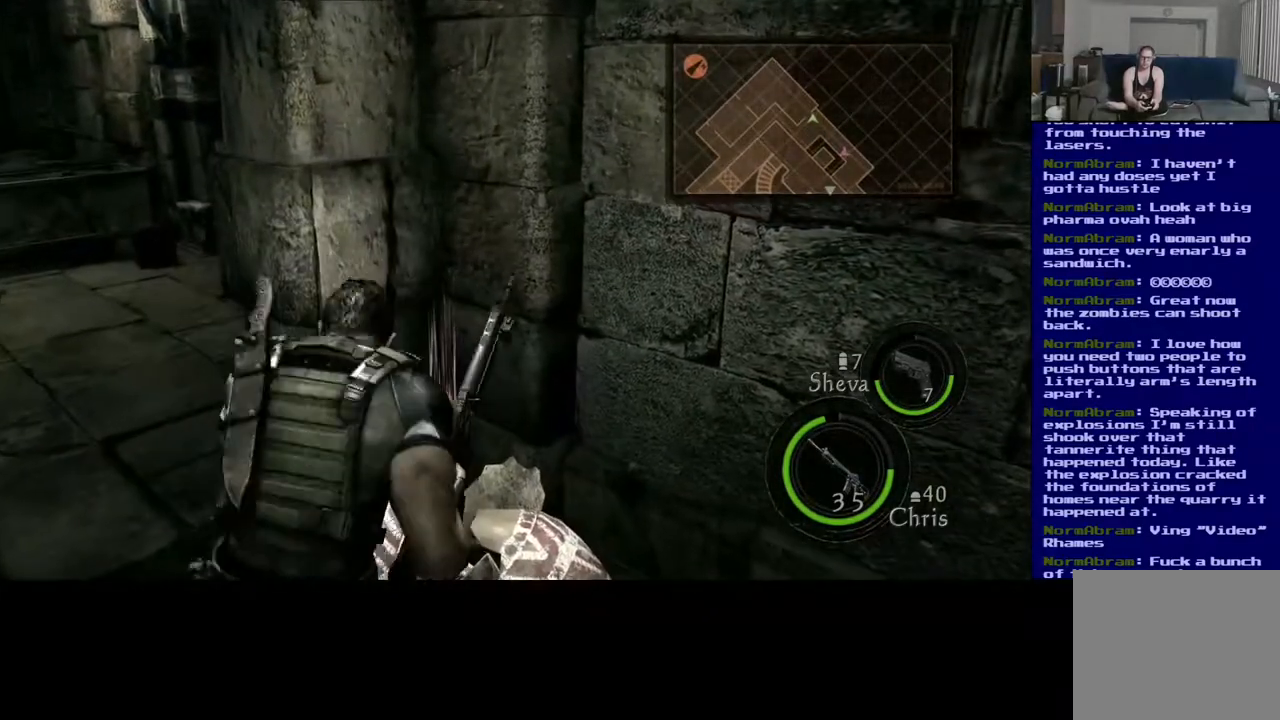
{"buttons": [], "left_stick": "left", "right_stick": "left", "events": [[83, "left_stick", "left"], [133, "X", "up"], [383, "right_stick", "left"]]}
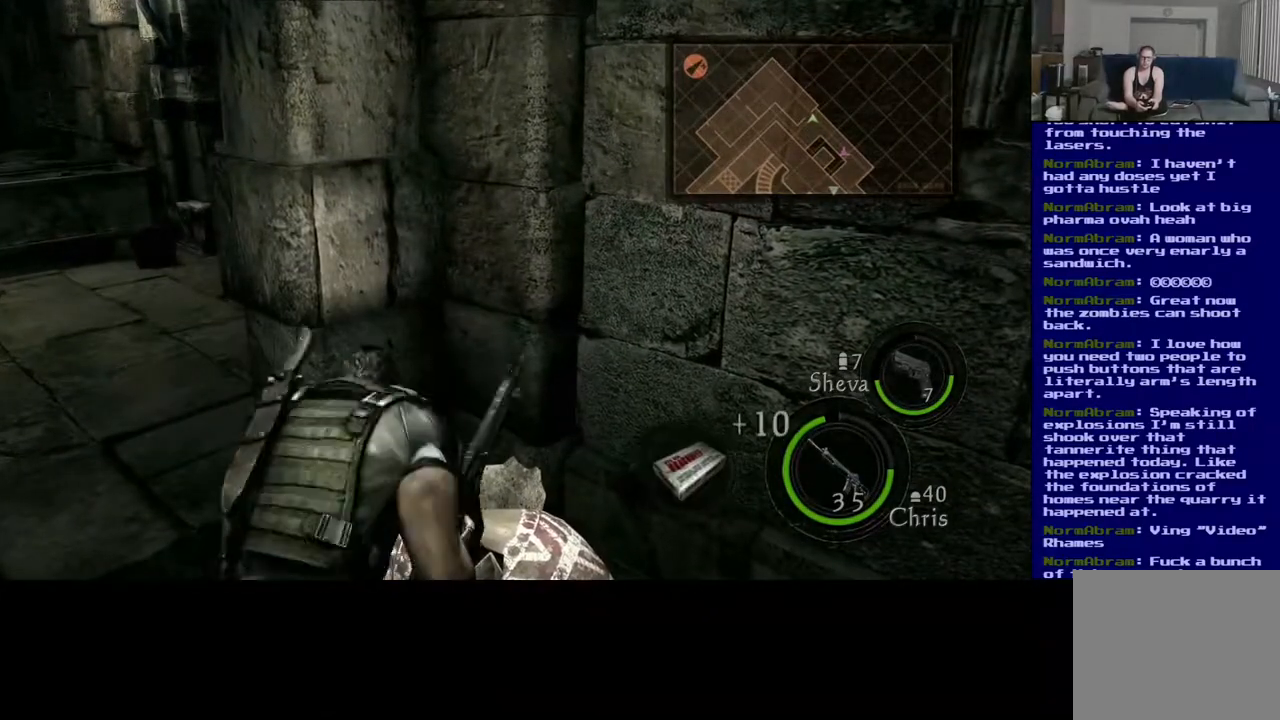
{"buttons": [], "left_stick": "left", "right_stick": "left", "events": []}
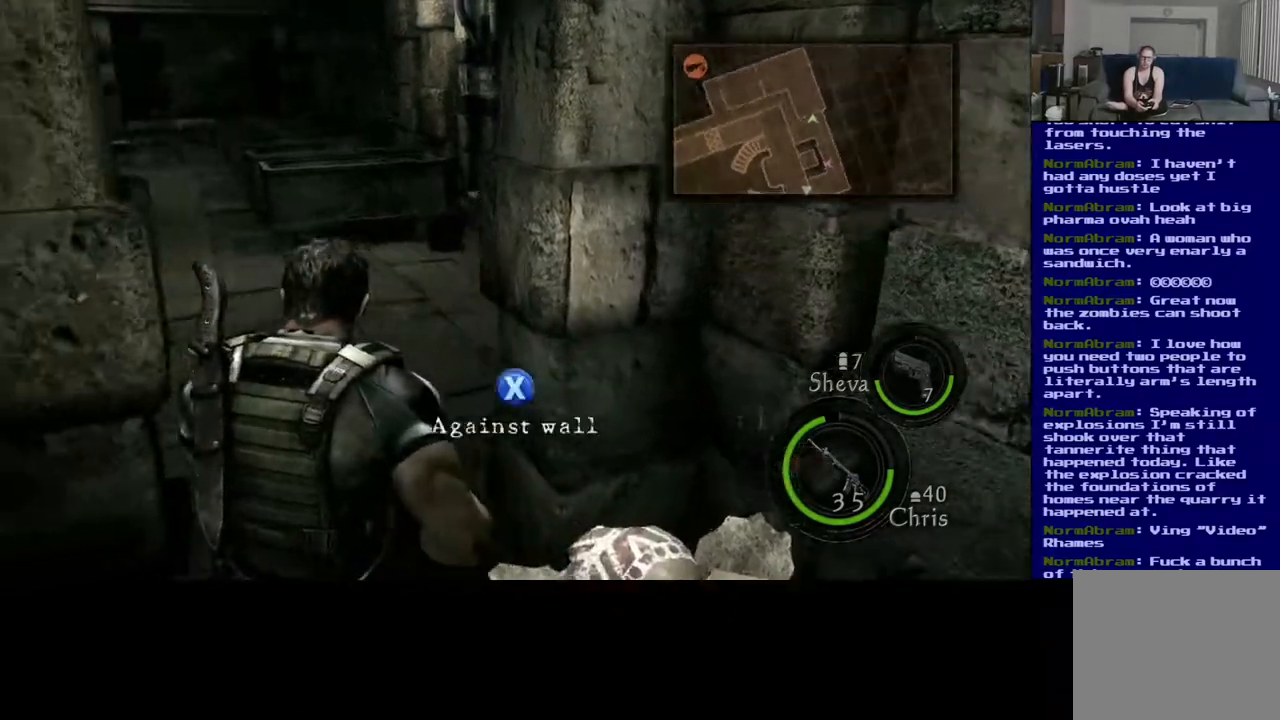
{"buttons": ["L3"], "left_stick": "up-right", "right_stick": "right", "events": [[83, "left_stick", "up"], [150, "L3", "down"], [150, "right_stick", "center"], [267, "right_stick", "right"], [433, "left_stick", "up-right"]]}
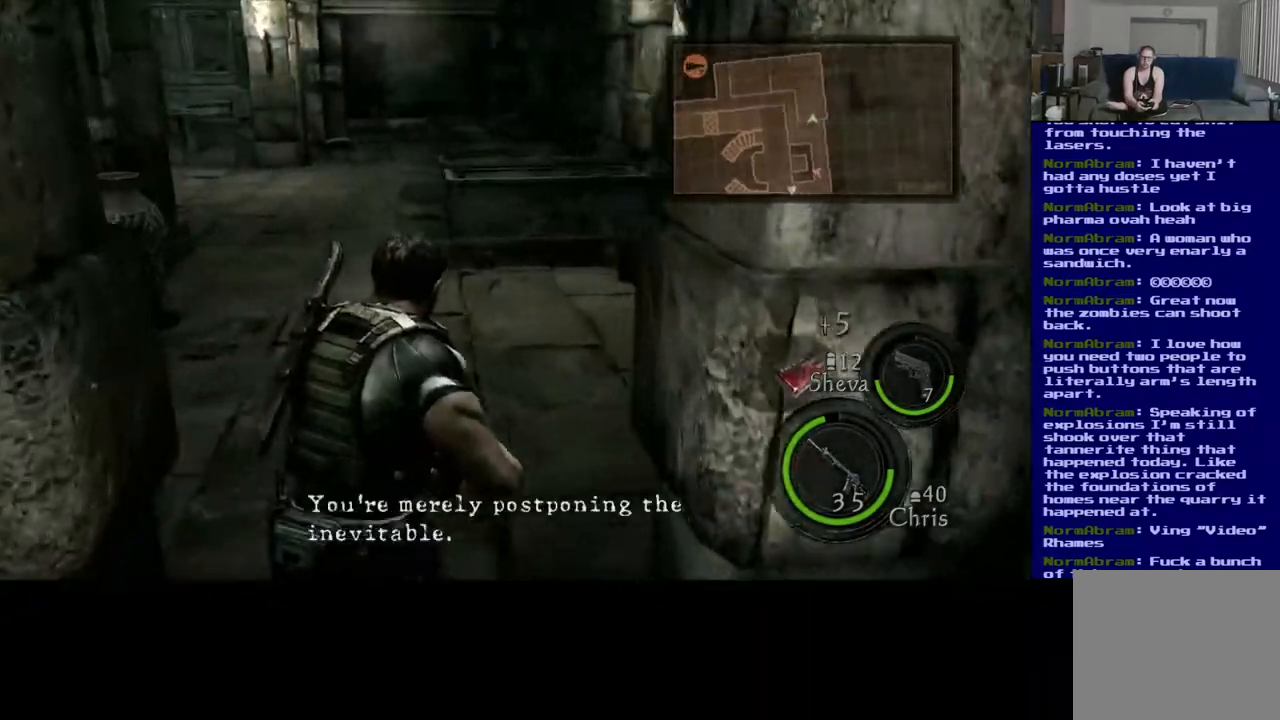
{"buttons": ["L3"], "left_stick": "up", "right_stick": "left", "events": [[83, "right_stick", "center"], [117, "left_stick", "up"], [133, "right_stick", "left"]]}
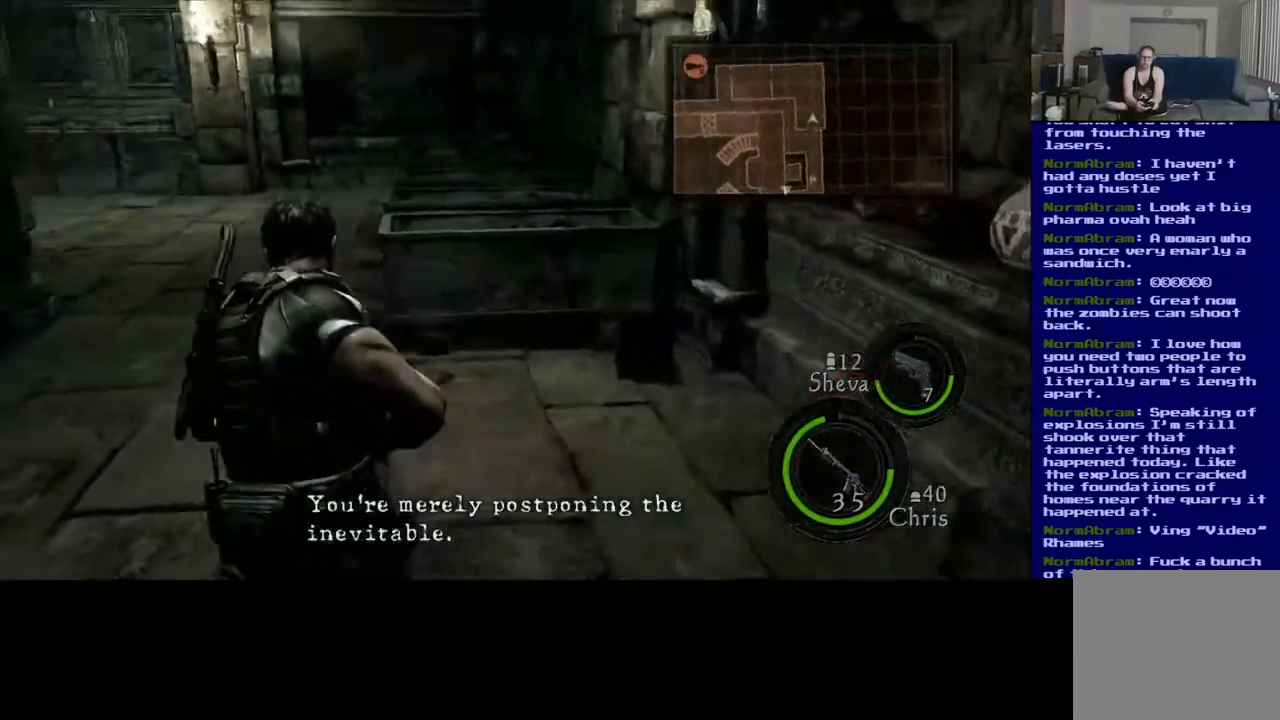
{"buttons": ["L3"], "left_stick": "up", "right_stick": "center", "events": [[217, "right_stick", "center"]]}
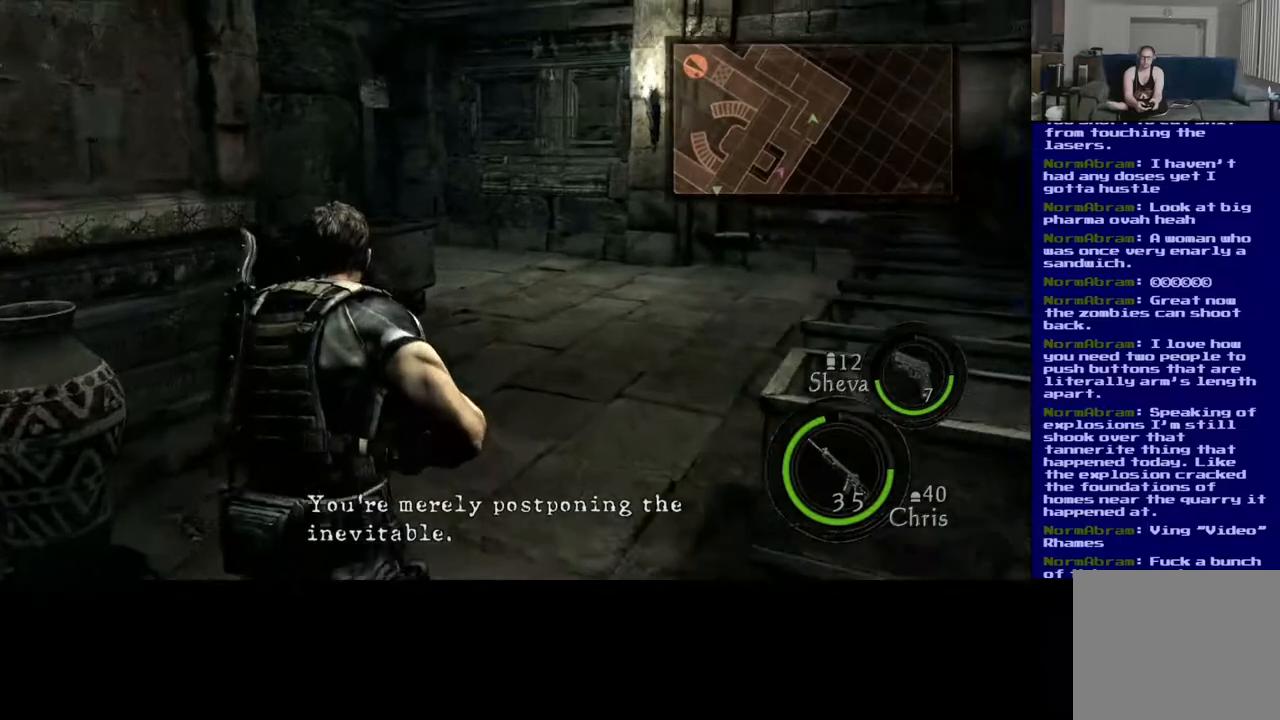
{"buttons": ["L3"], "left_stick": "up", "right_stick": "left", "events": [[117, "right_stick", "right"], [333, "right_stick", "center"], [400, "right_stick", "left"]]}
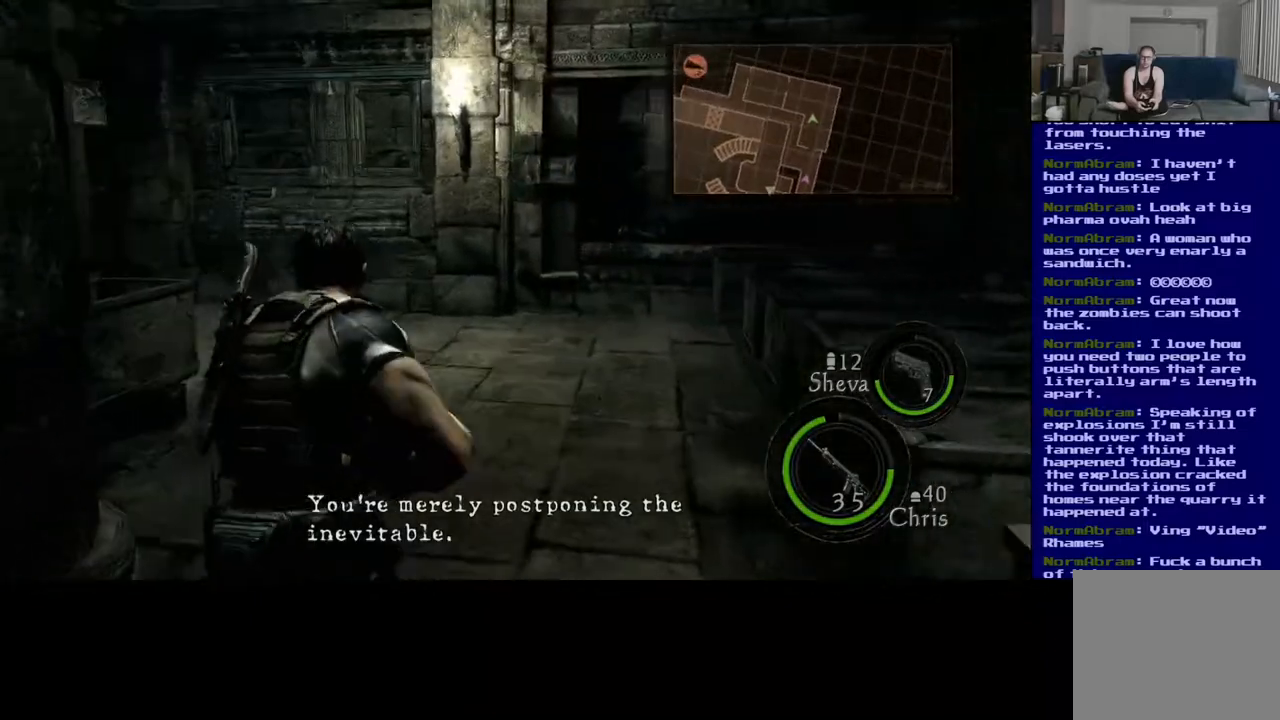
{"buttons": ["L3"], "left_stick": "up-right", "right_stick": "center", "events": [[50, "right_stick", "center"], [150, "right_stick", "left"], [317, "left_stick", "up-right"], [500, "right_stick", "center"]]}
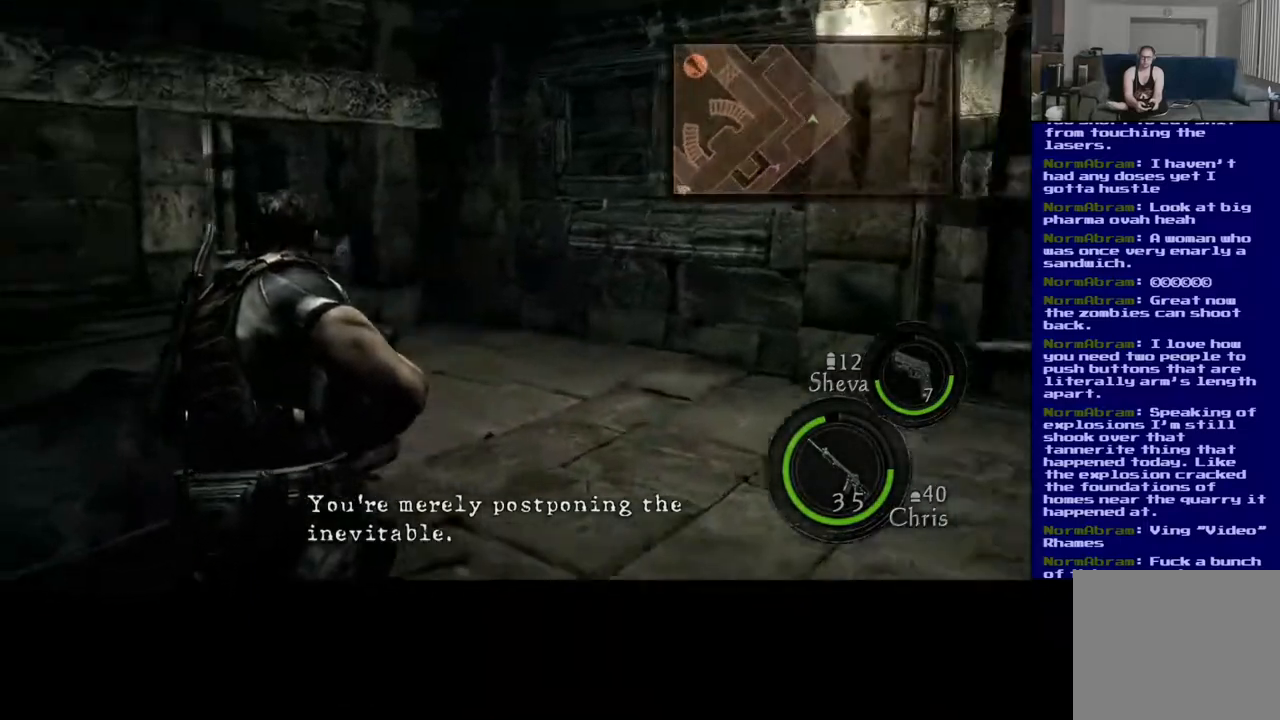
{"buttons": ["L3"], "left_stick": "up-right", "right_stick": "left", "events": [[67, "right_stick", "right"], [483, "right_stick", "left"]]}
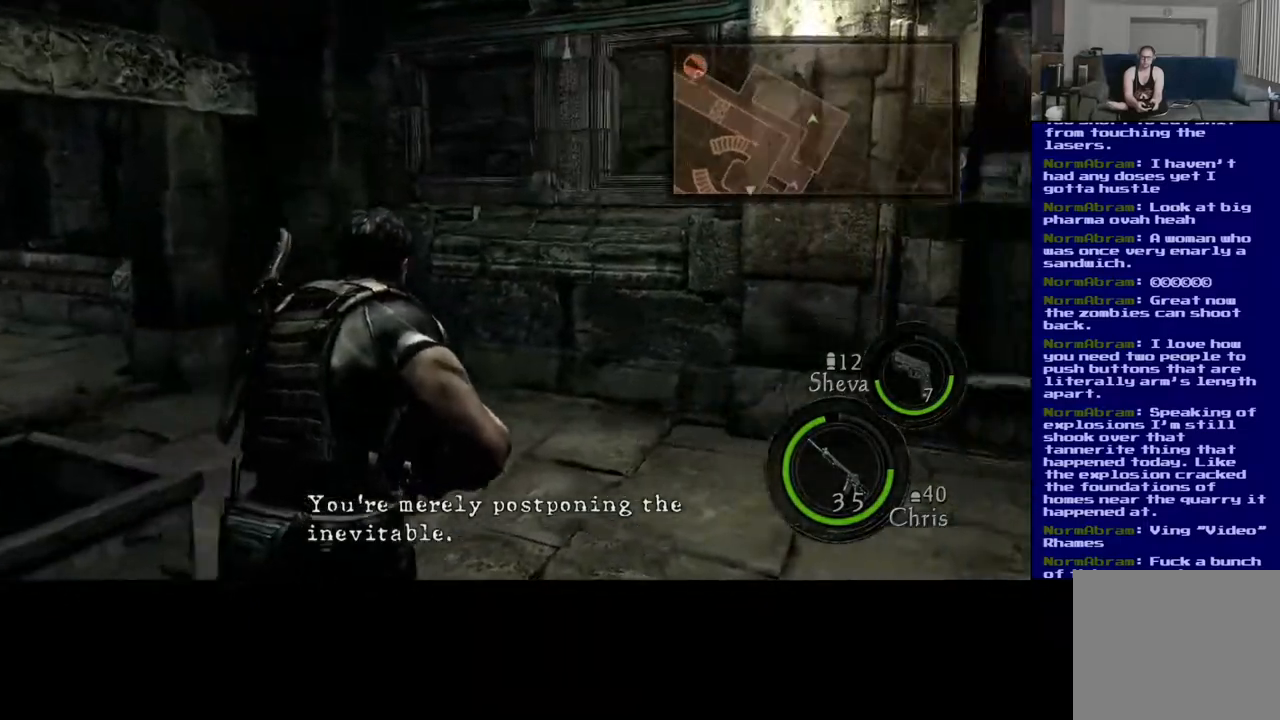
{"buttons": [], "left_stick": "up", "right_stick": "left", "events": [[467, "L3", "up"], [467, "left_stick", "up"]]}
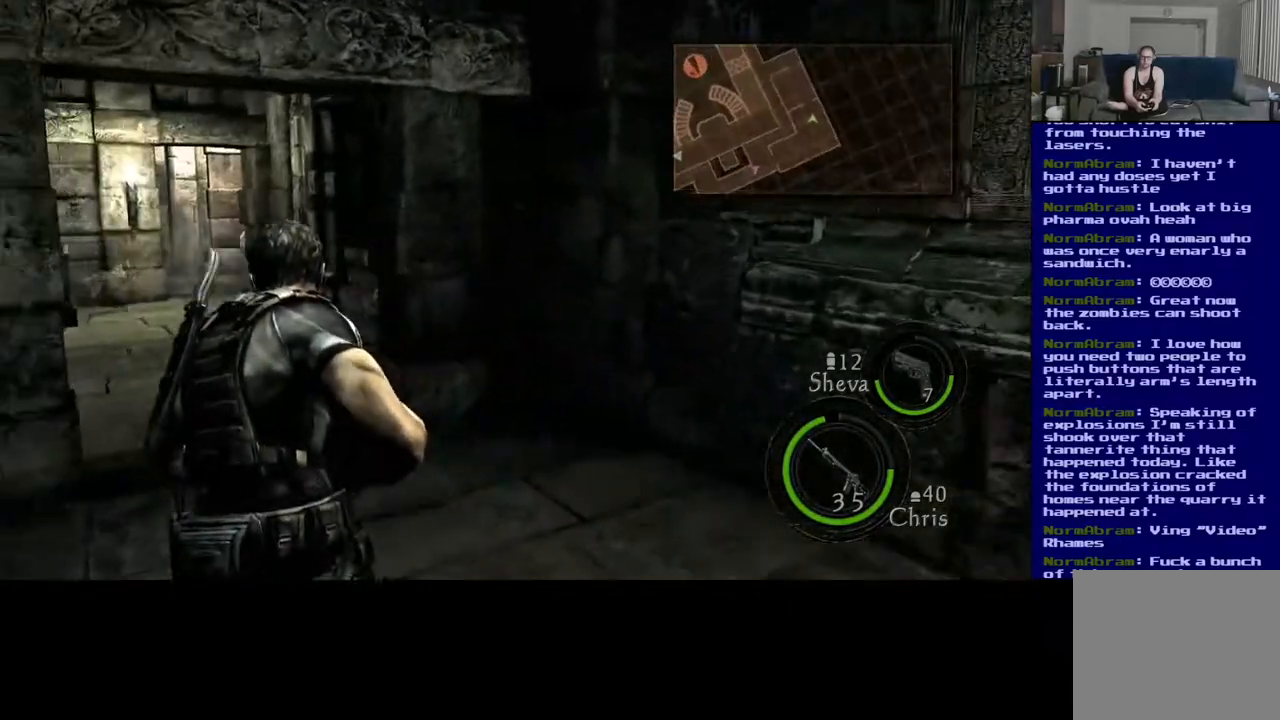
{"buttons": ["L3"], "left_stick": "up", "right_stick": "down-left", "events": [[33, "right_stick", "center"], [267, "L3", "down"], [483, "right_stick", "down-left"]]}
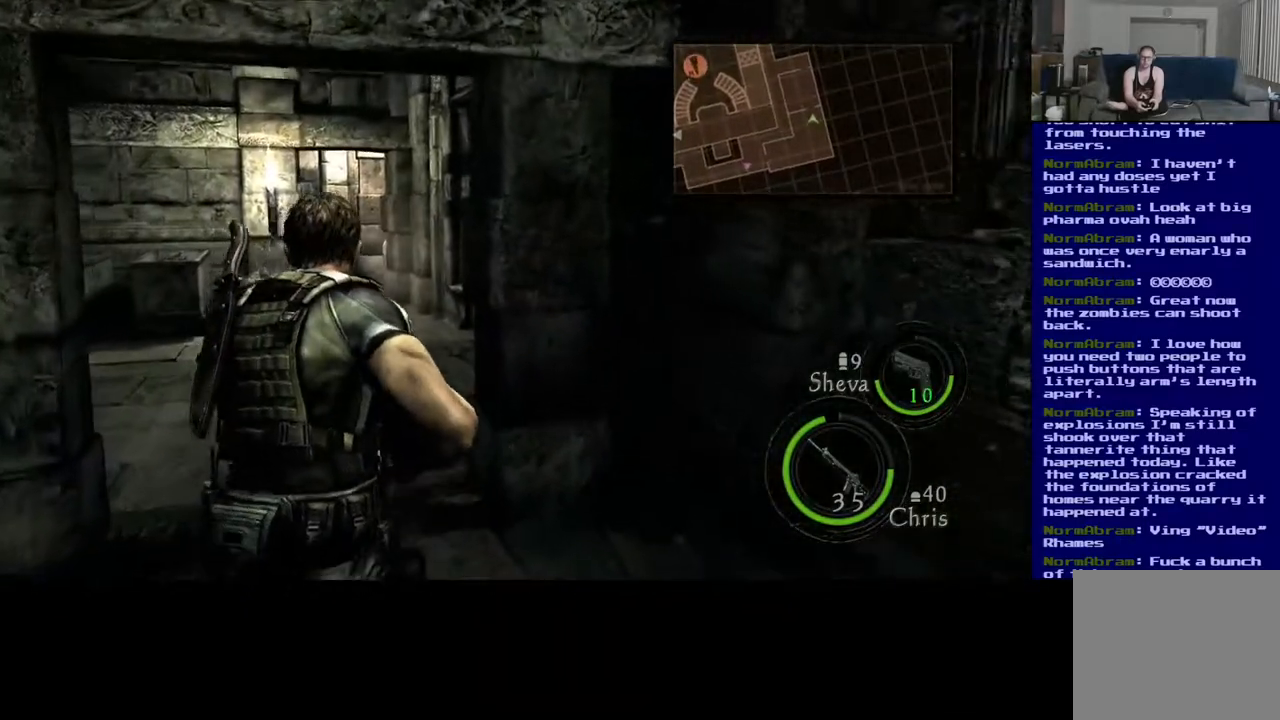
{"buttons": ["L3"], "left_stick": "up", "right_stick": "center", "events": [[450, "right_stick", "center"]]}
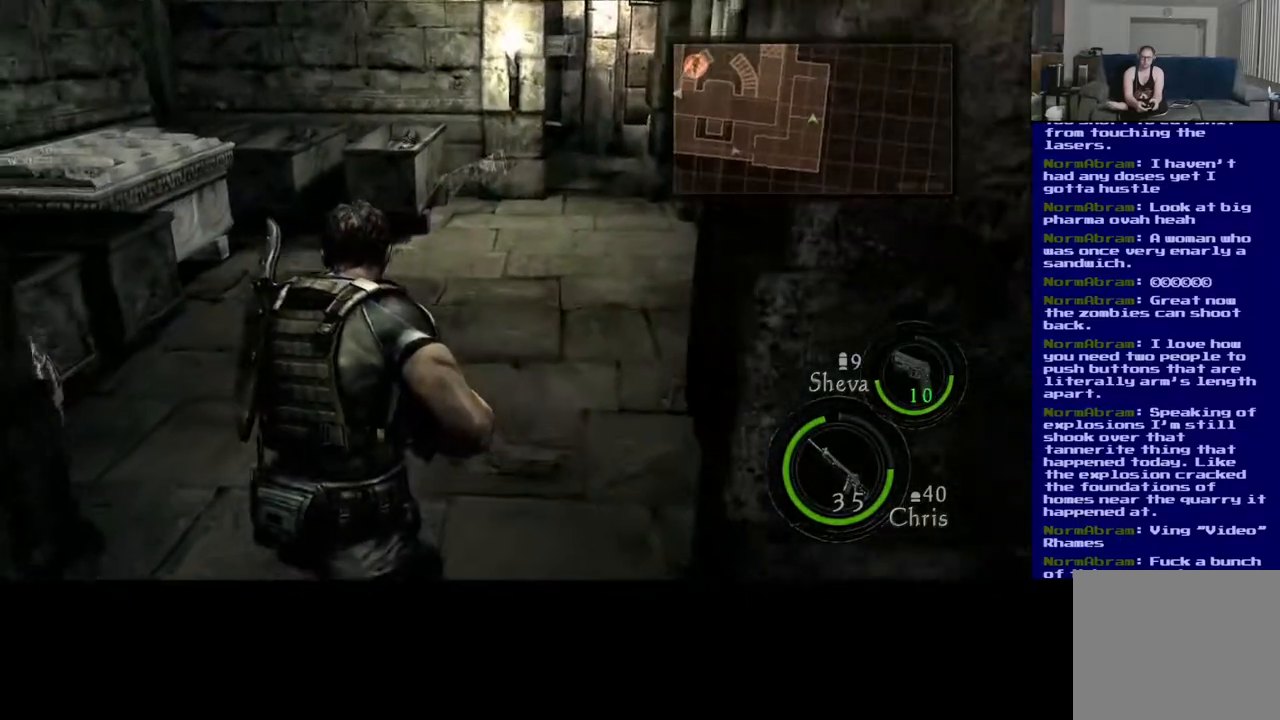
{"buttons": ["L3"], "left_stick": "up", "right_stick": "left", "events": [[317, "right_stick", "left"]]}
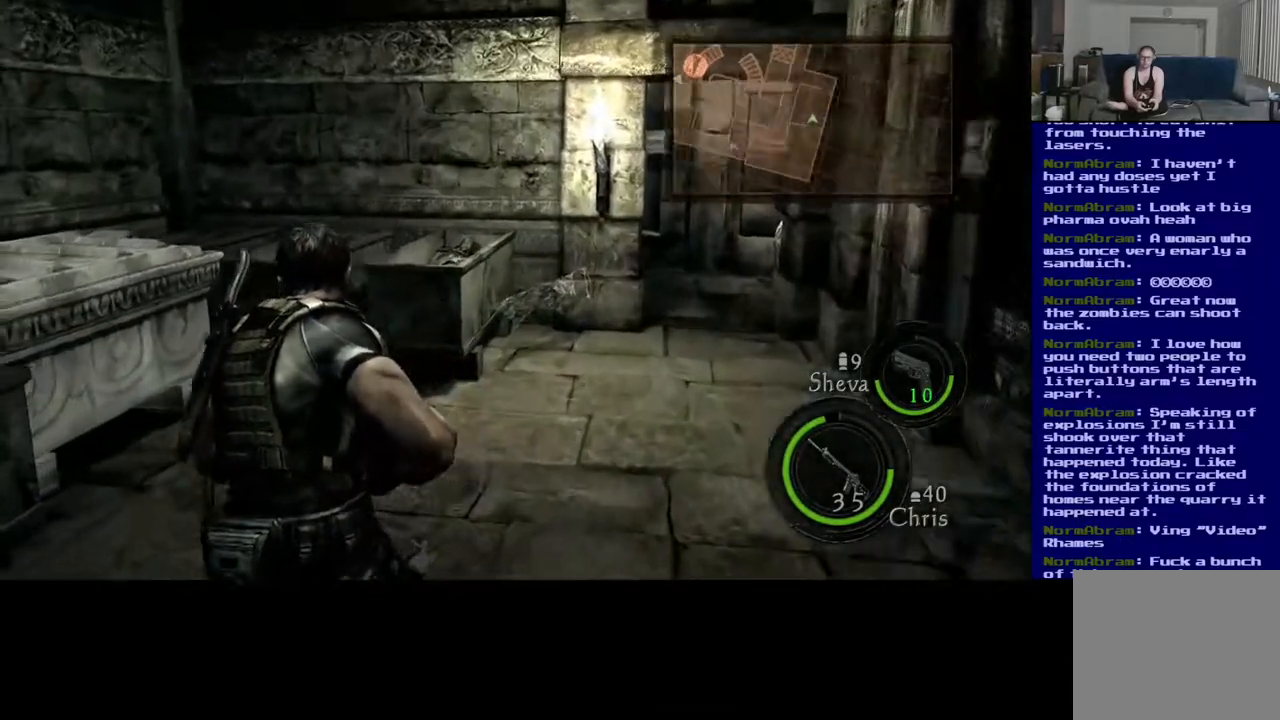
{"buttons": ["L3"], "left_stick": "up", "right_stick": "left", "events": []}
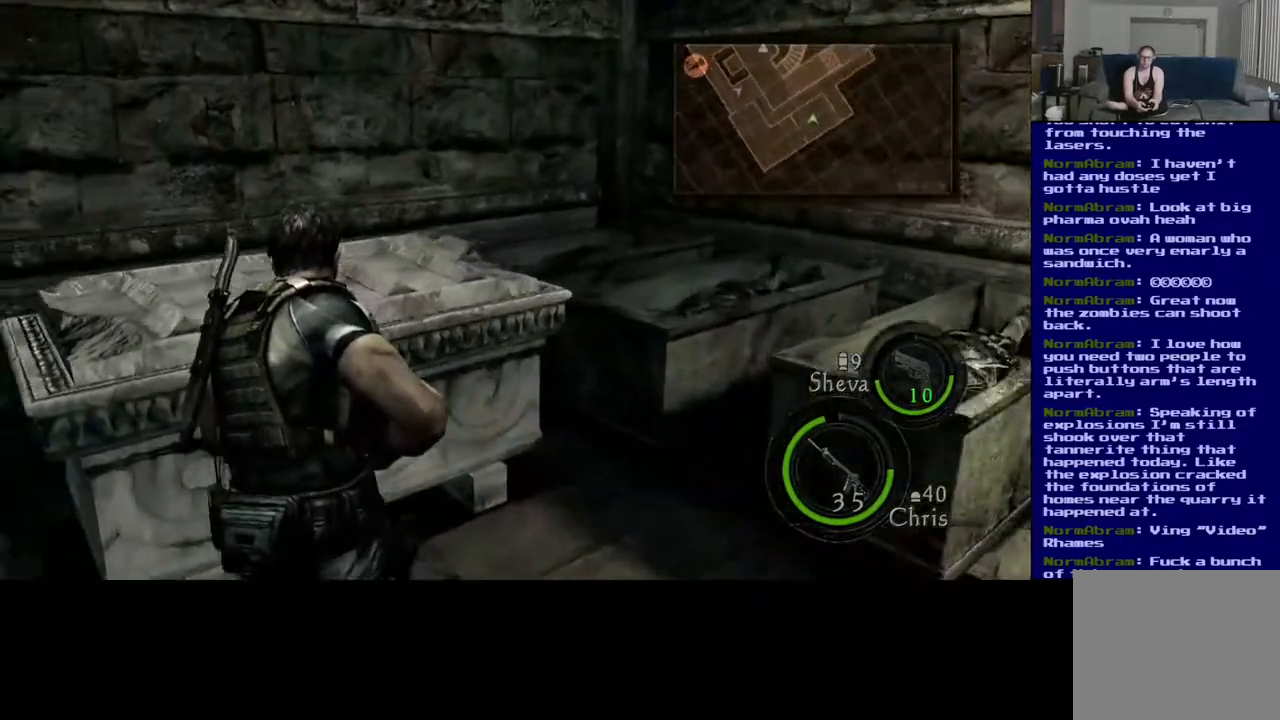
{"buttons": ["X"], "left_stick": "center", "right_stick": "center", "events": [[83, "L3", "up"], [133, "right_stick", "center"], [250, "X", "down"], [400, "left_stick", "center"]]}